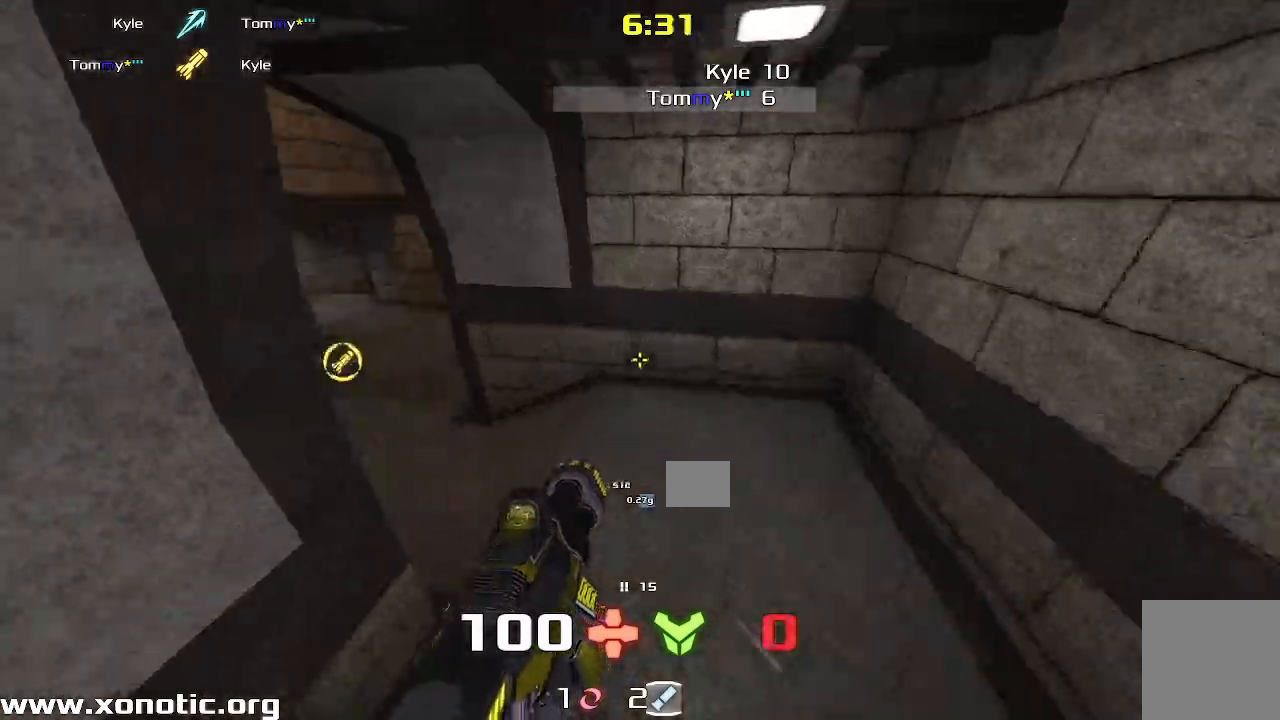
Gameplay with keyboard; each line is a JSON object with the keys held at the frame after it. "events" lists presses ("down") and releases ("up") of "down", "left", "right" and "up" between this image and that frame as [ms after this image, input, new state], when the widget could be followed in between. No other keys are recorded. Mouse input is not recorded. Not read: other_keys.
{"keys": ["up"]}
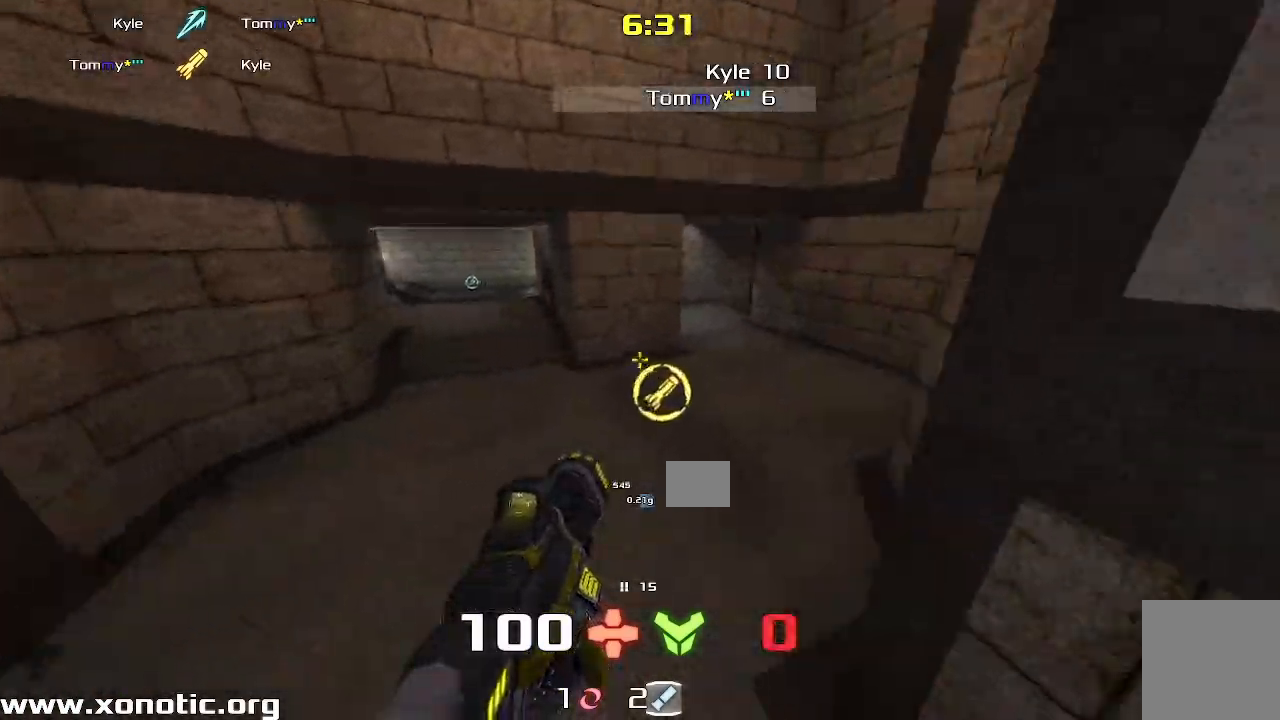
{"keys": []}
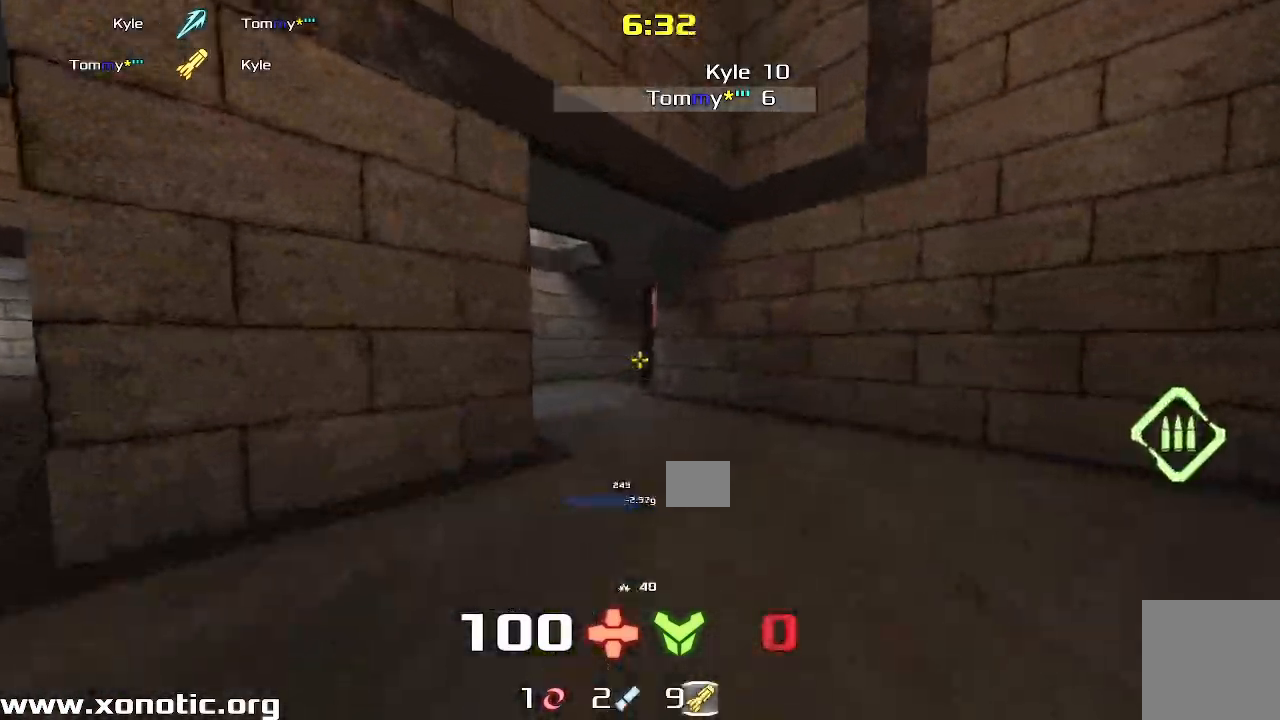
{"keys": ["left"], "events": [[183, "left", "down"], [233, "down", "down"], [400, "down", "up"]]}
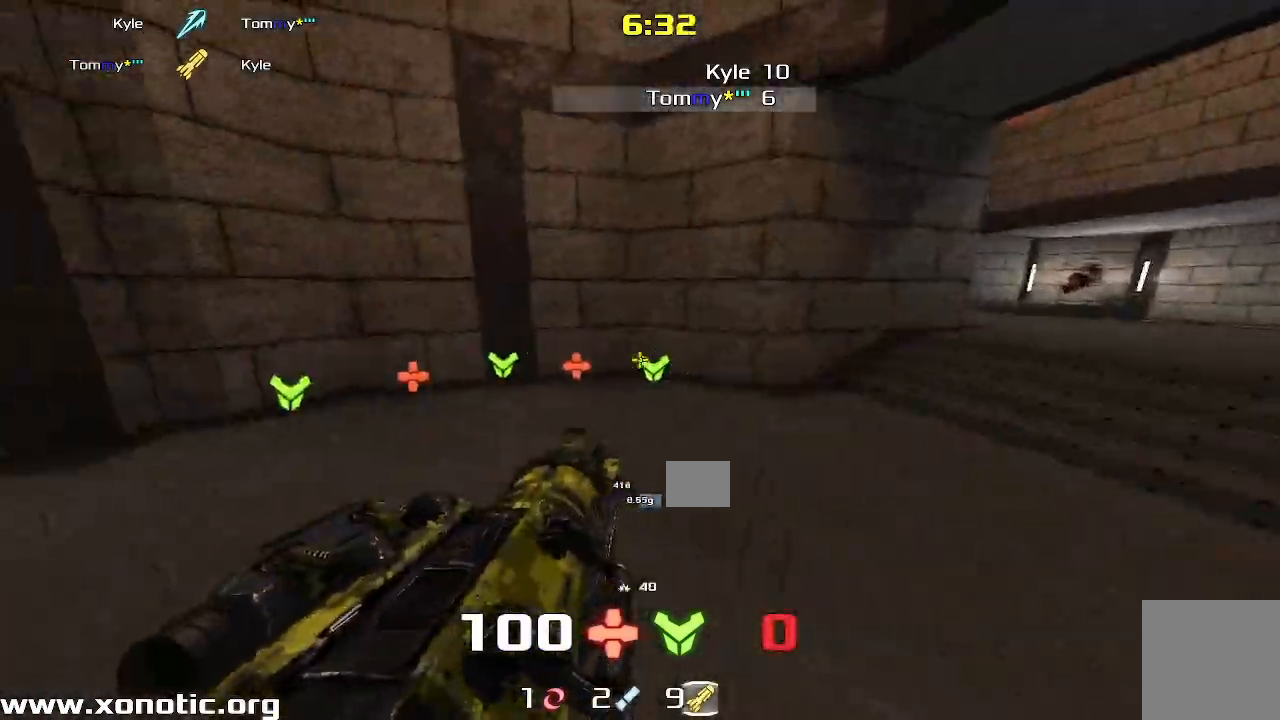
{"keys": ["right", "up"], "events": [[33, "up", "down"], [217, "left", "up"], [433, "right", "down"]]}
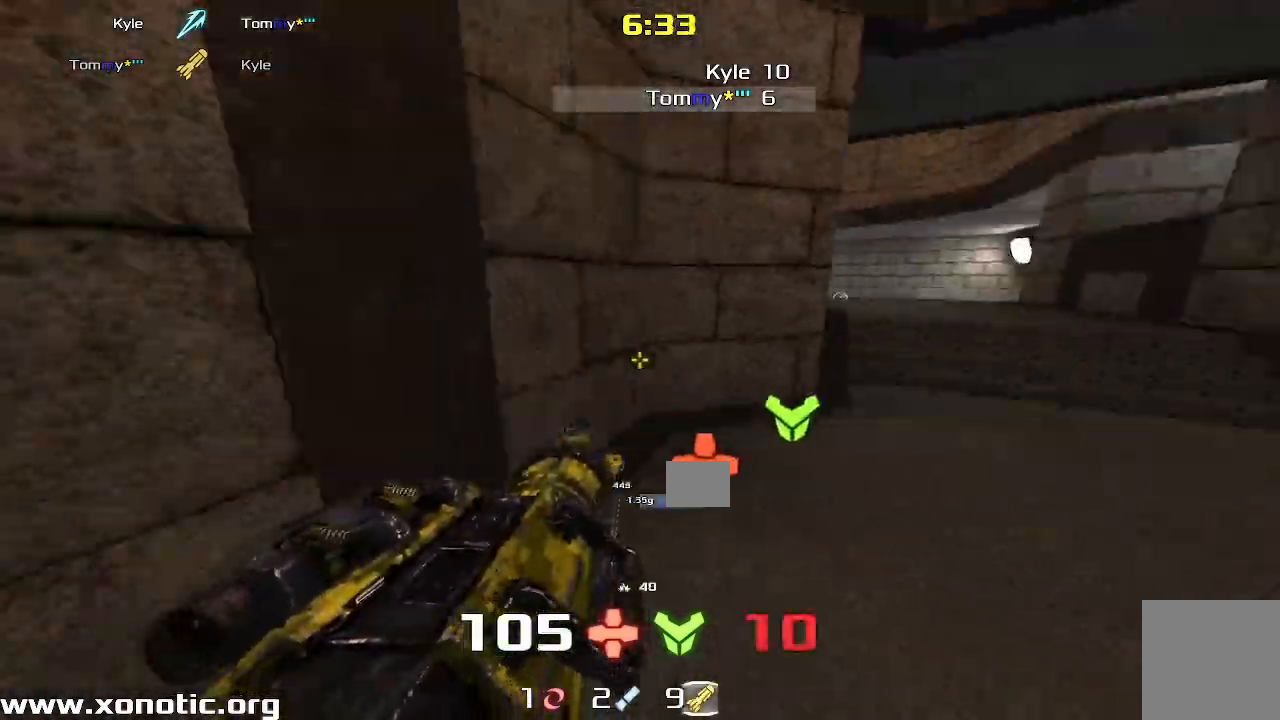
{"keys": ["right", "up"], "events": []}
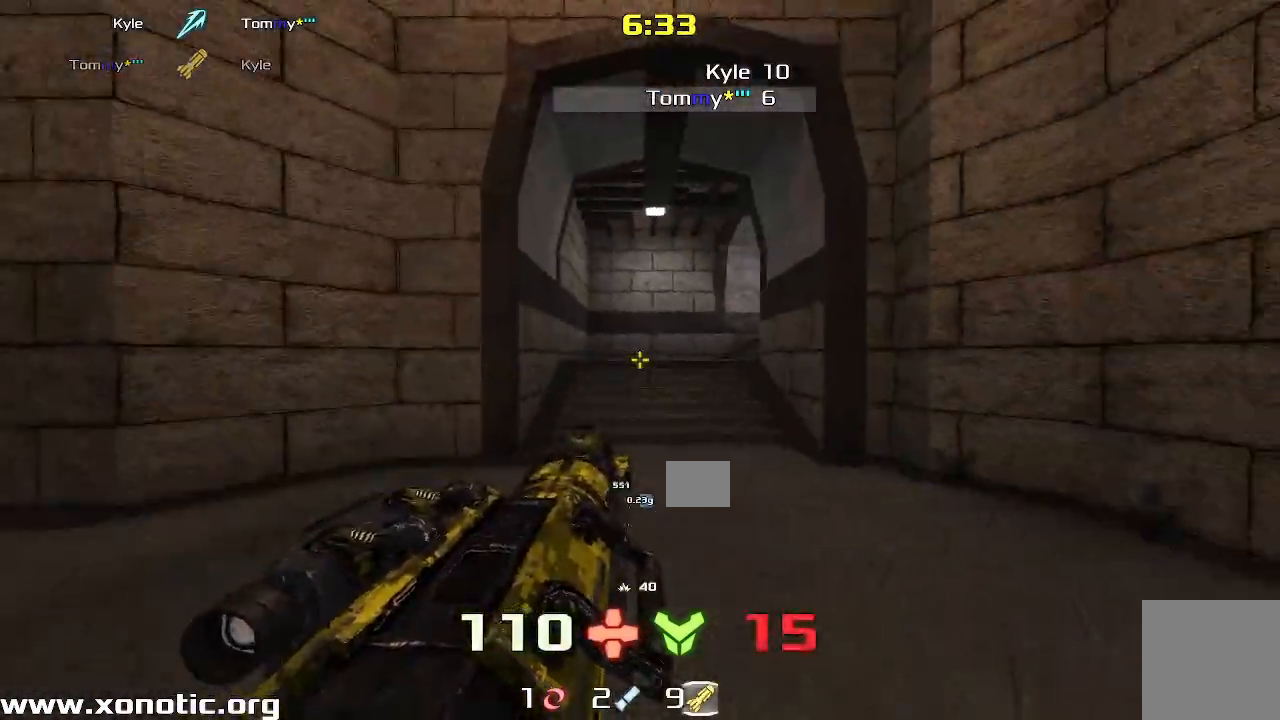
{"keys": ["right"]}
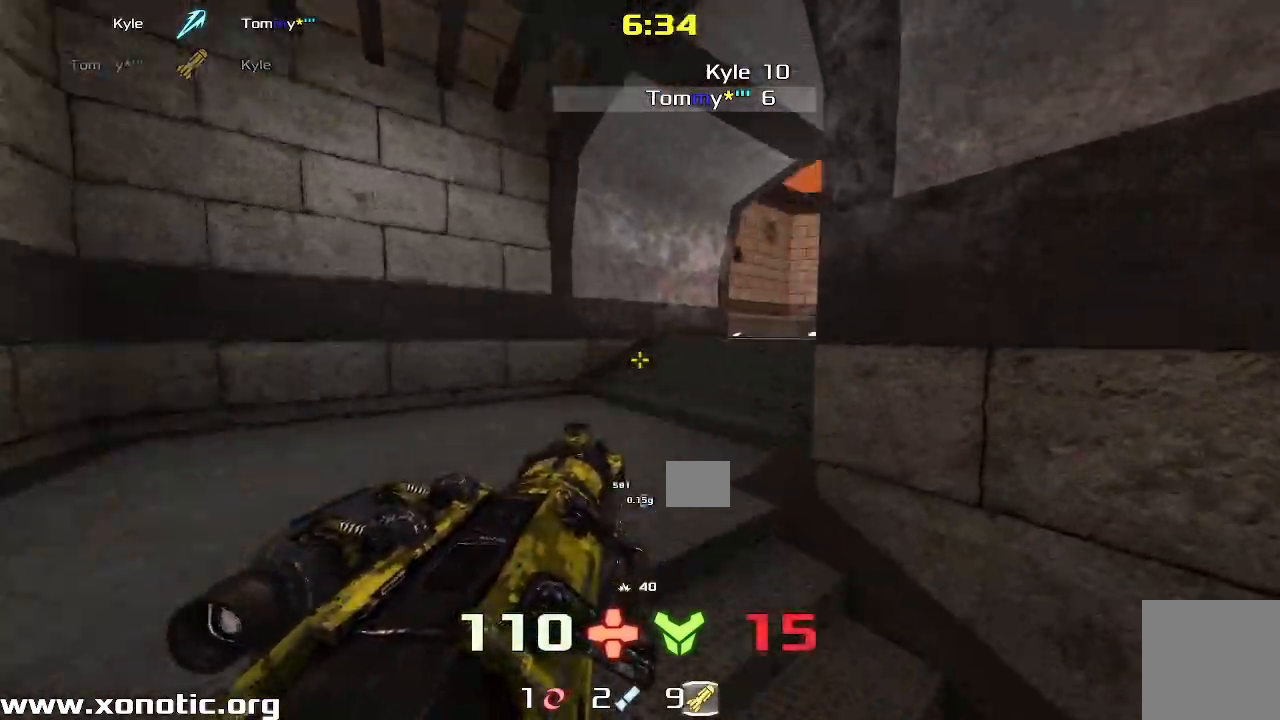
{"keys": ["left", "up"], "events": [[383, "up", "down"], [433, "right", "up"], [450, "left", "down"]]}
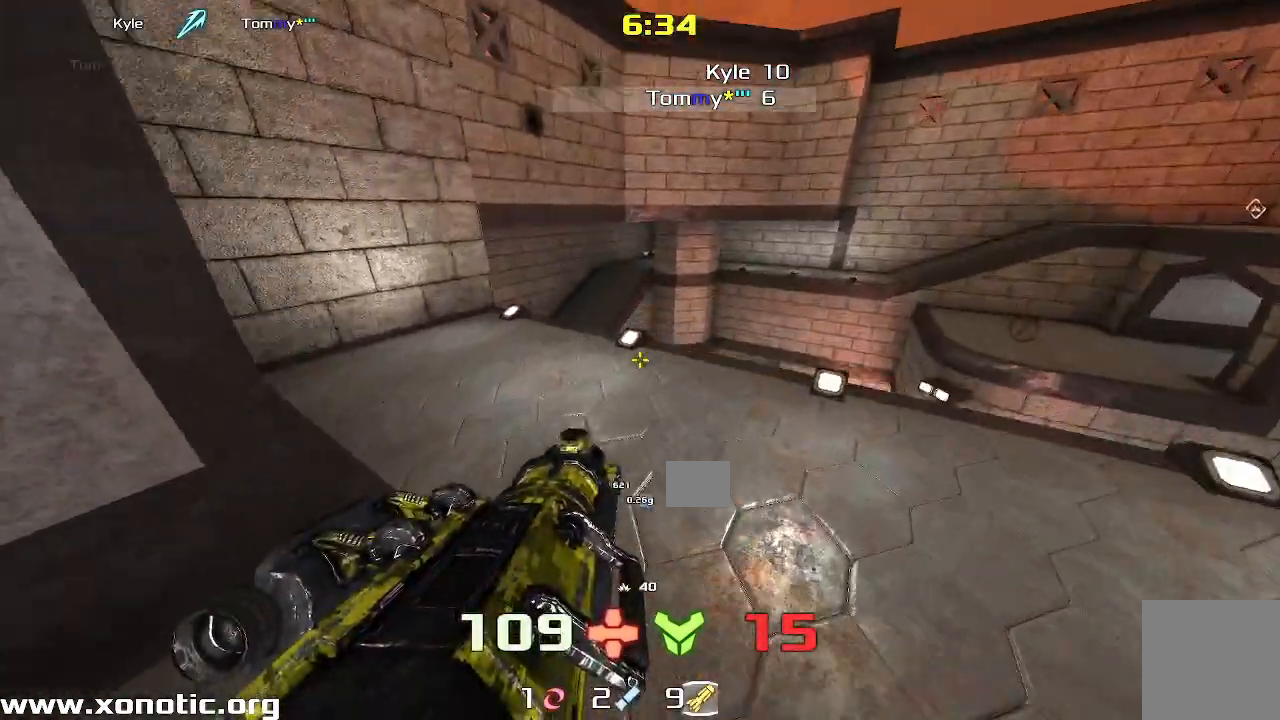
{"keys": ["left"], "events": [[250, "left", "up"], [417, "left", "down"], [467, "up", "up"]]}
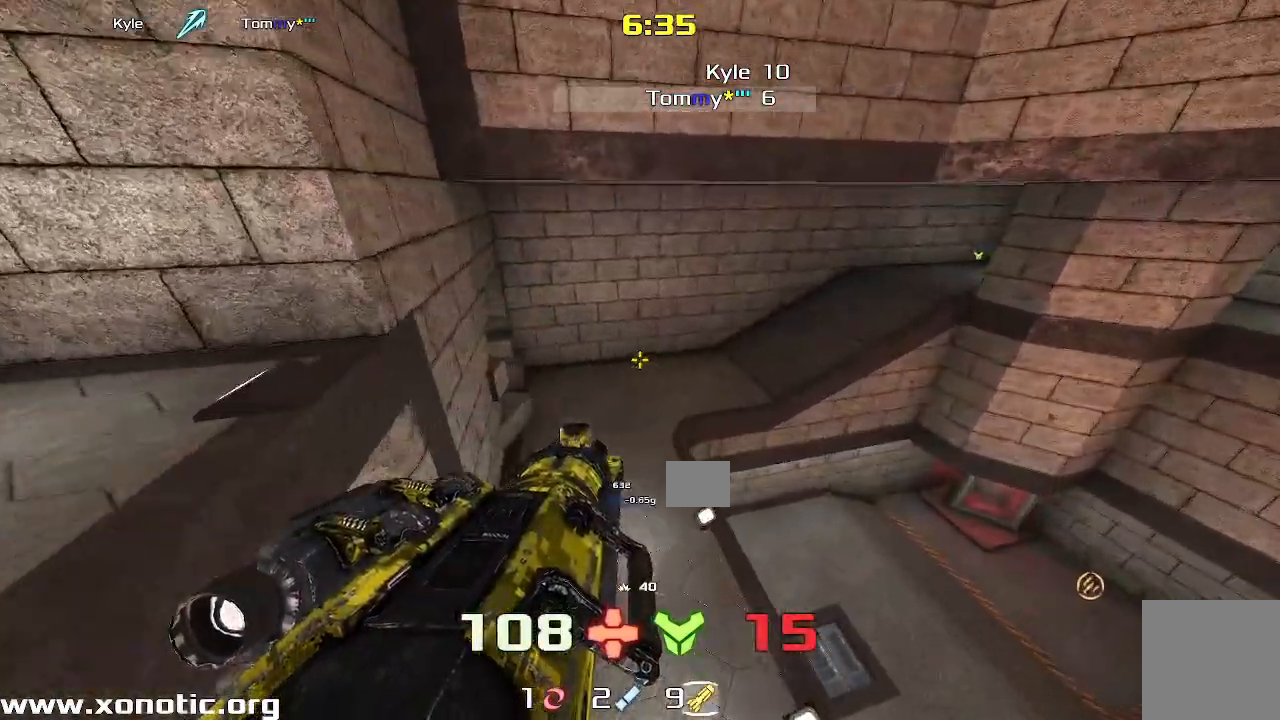
{"keys": ["left"], "events": []}
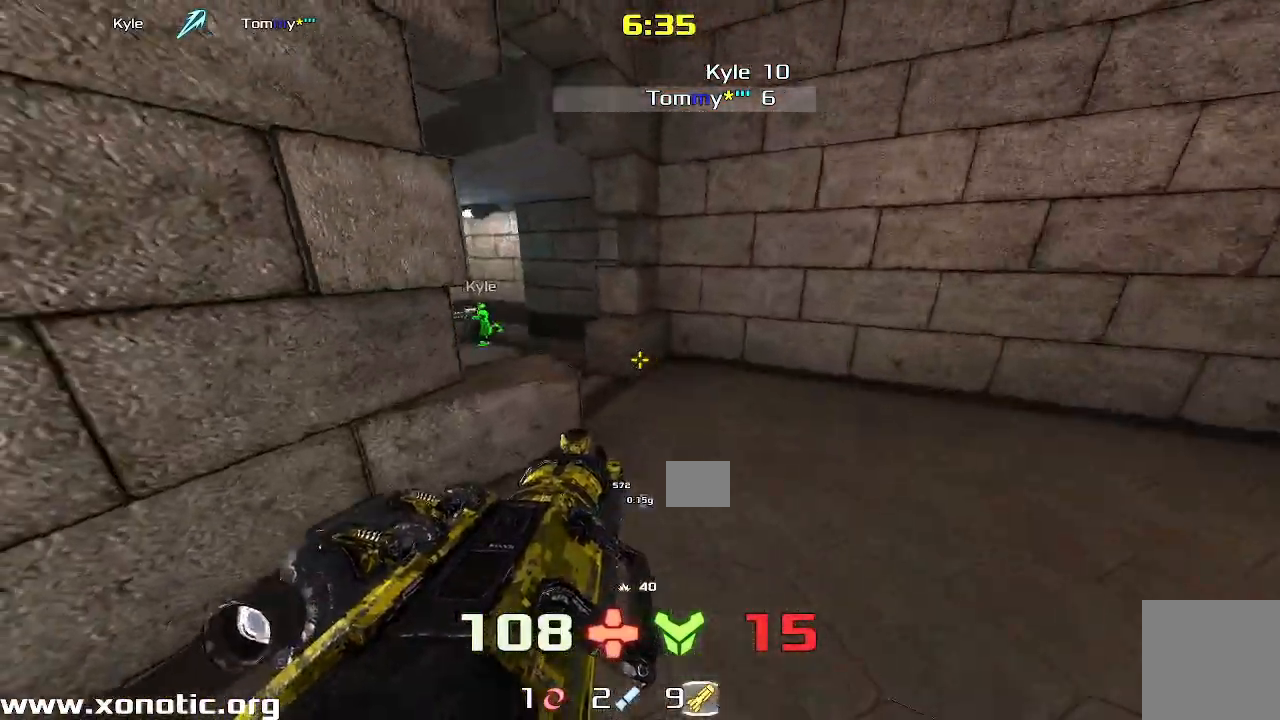
{"keys": ["up"]}
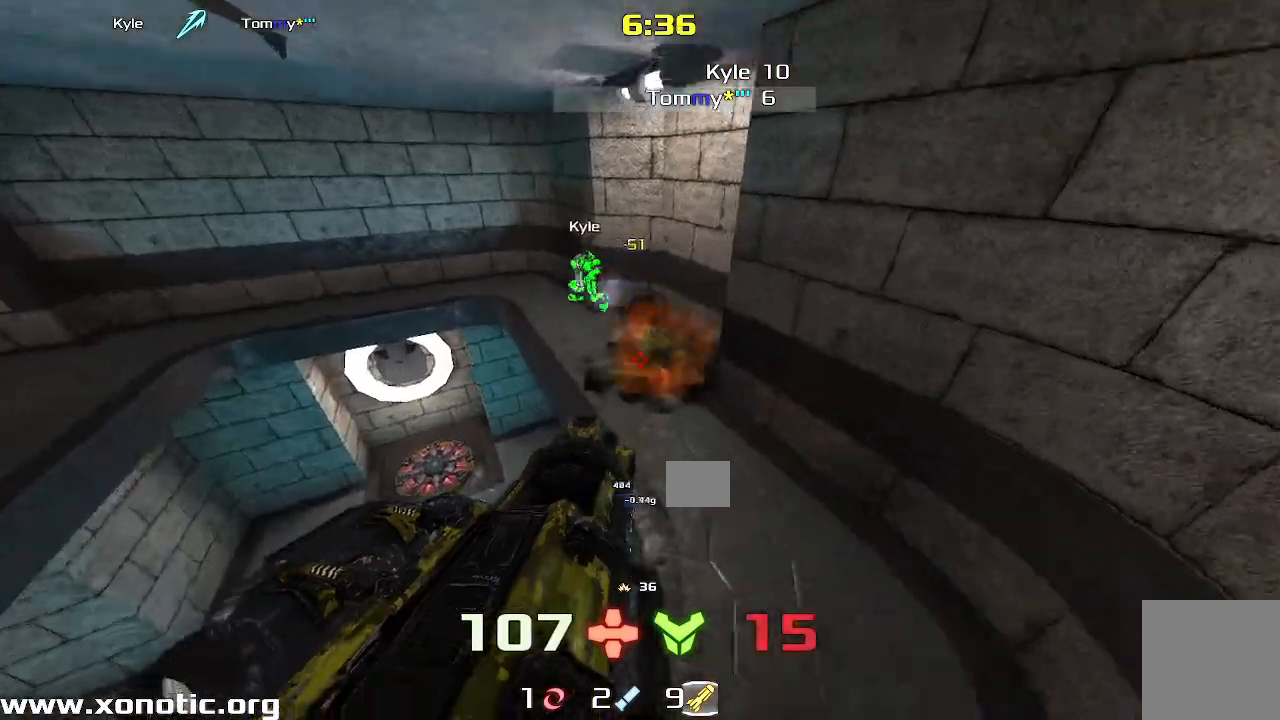
{"keys": ["right", "up"], "events": [[117, "right", "down"]]}
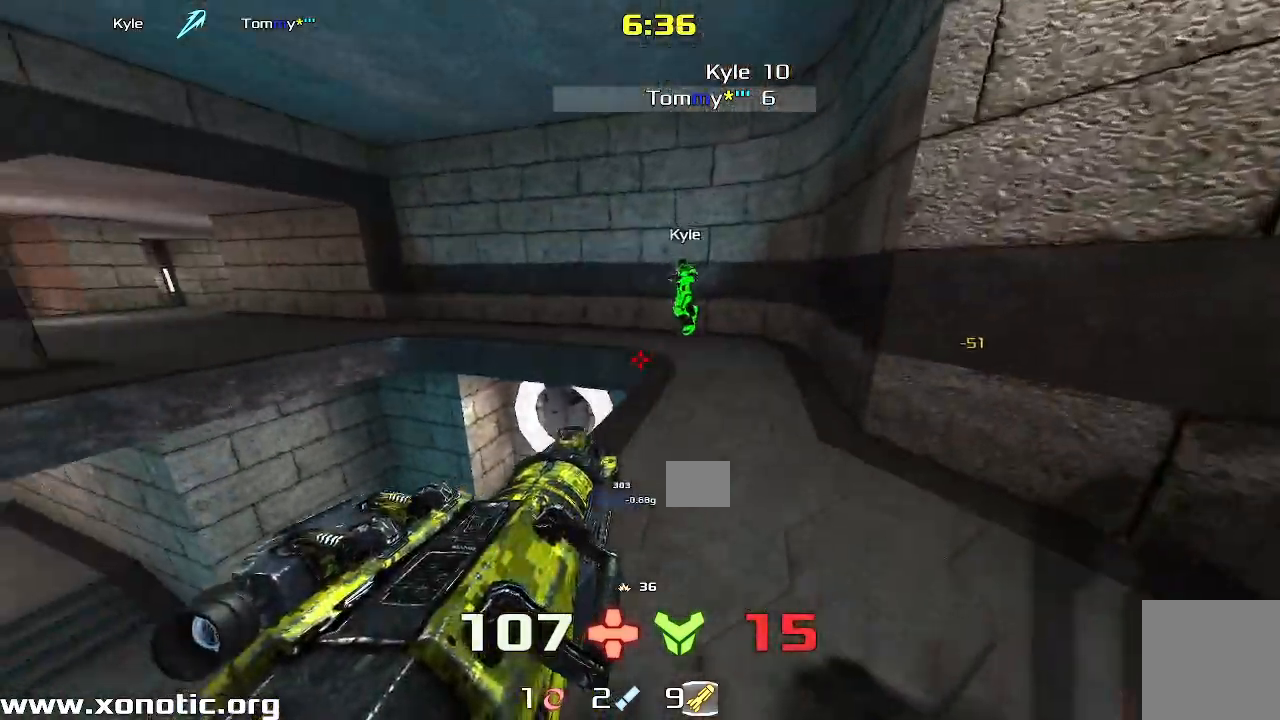
{"keys": ["right"]}
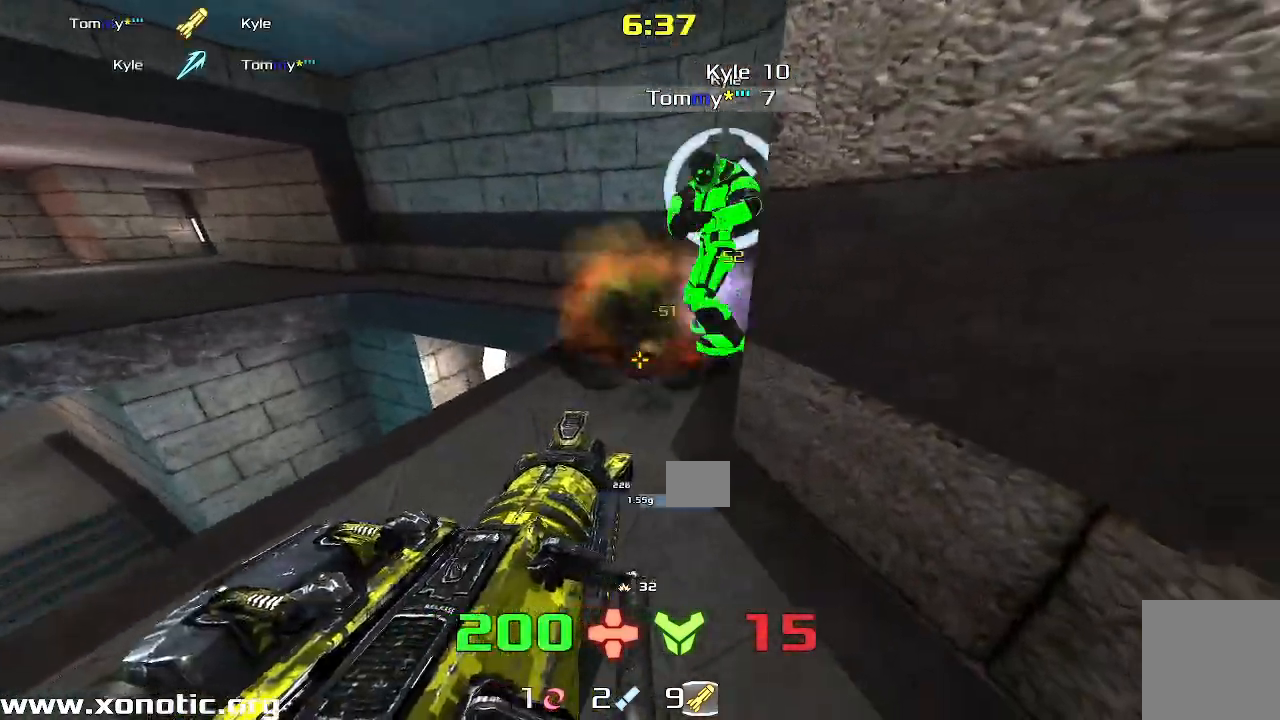
{"keys": ["up"], "events": [[233, "right", "up"], [433, "up", "down"]]}
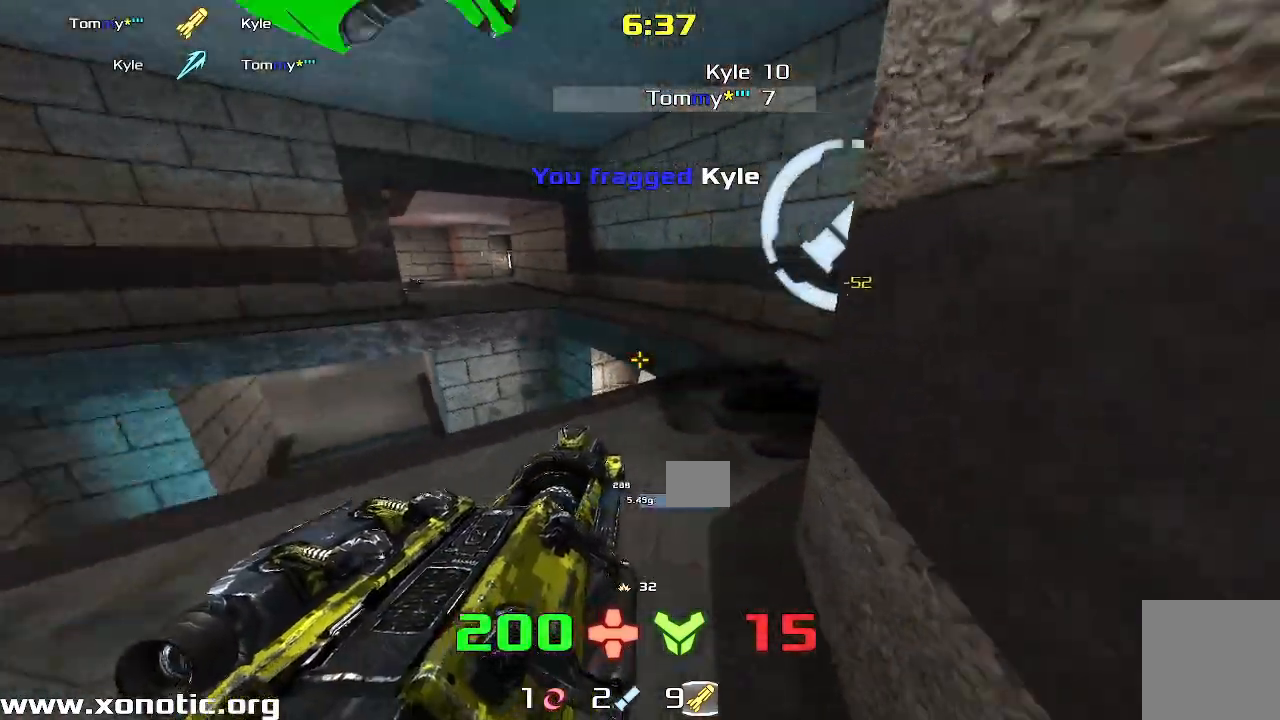
{"keys": ["left", "up"]}
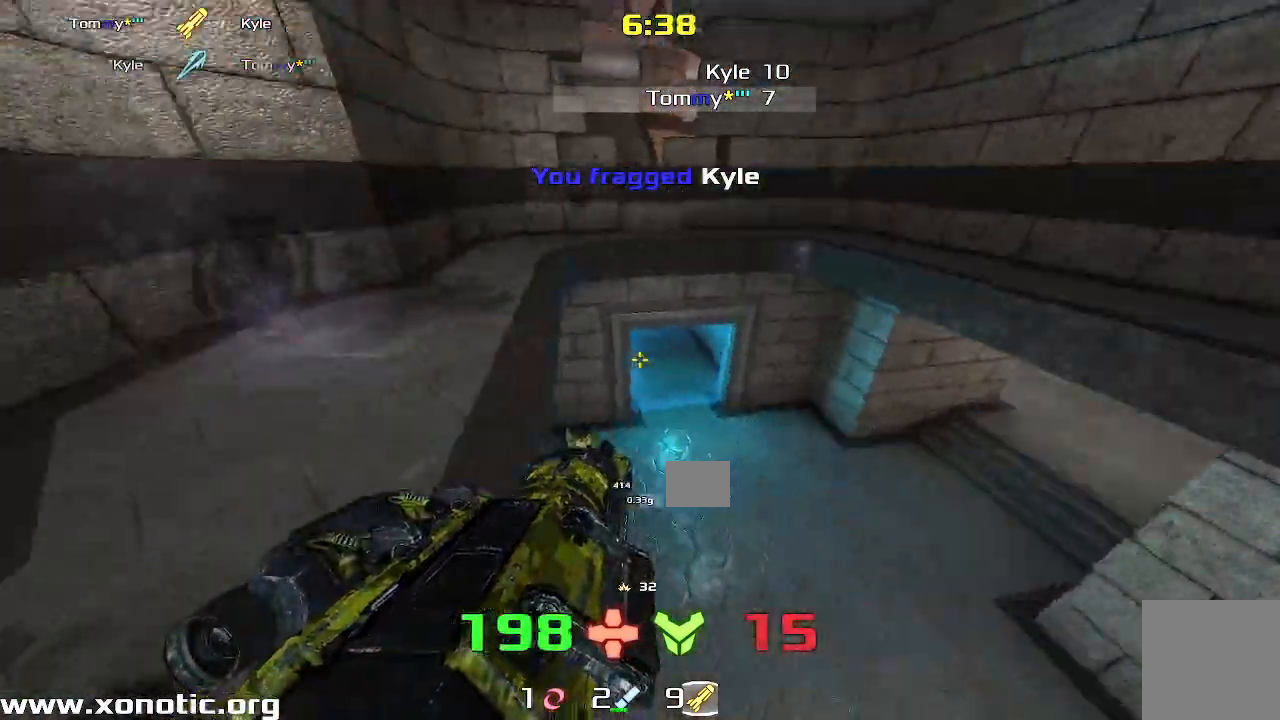
{"keys": ["down"], "events": [[17, "left", "up"], [200, "up", "up"], [300, "down", "down"]]}
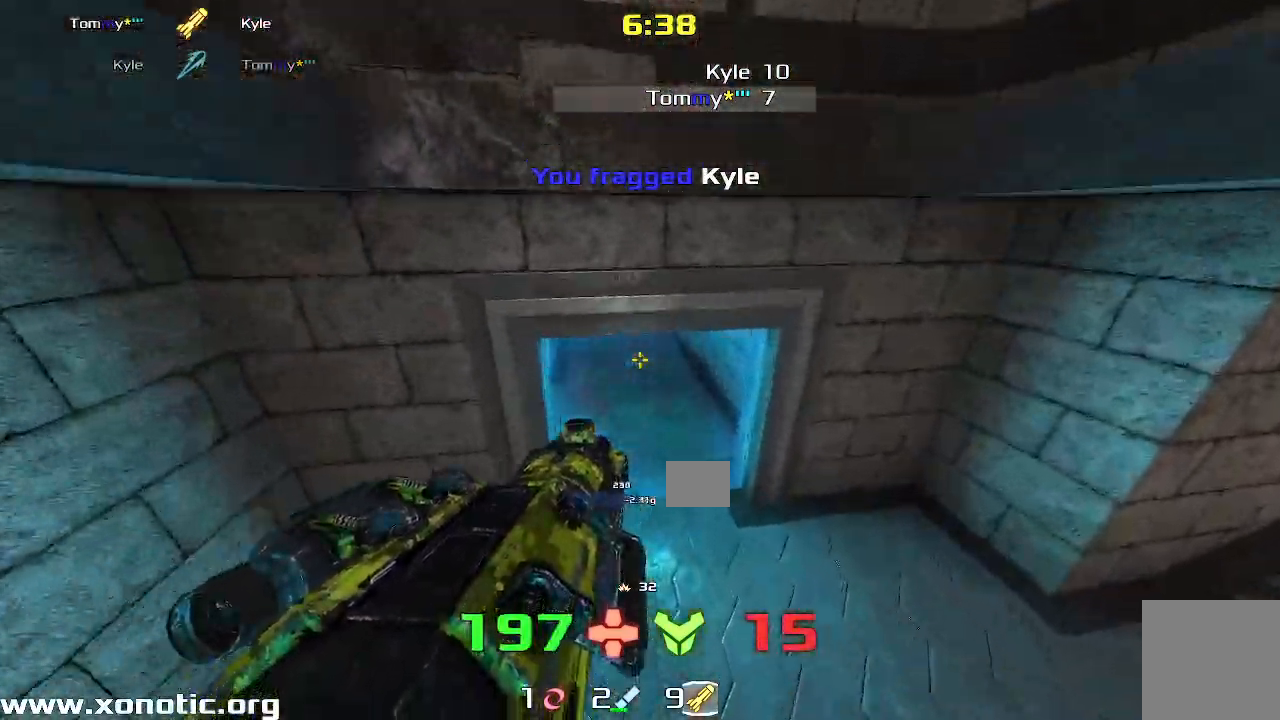
{"keys": [], "events": [[233, "down", "up"], [333, "up", "down"], [383, "up", "up"]]}
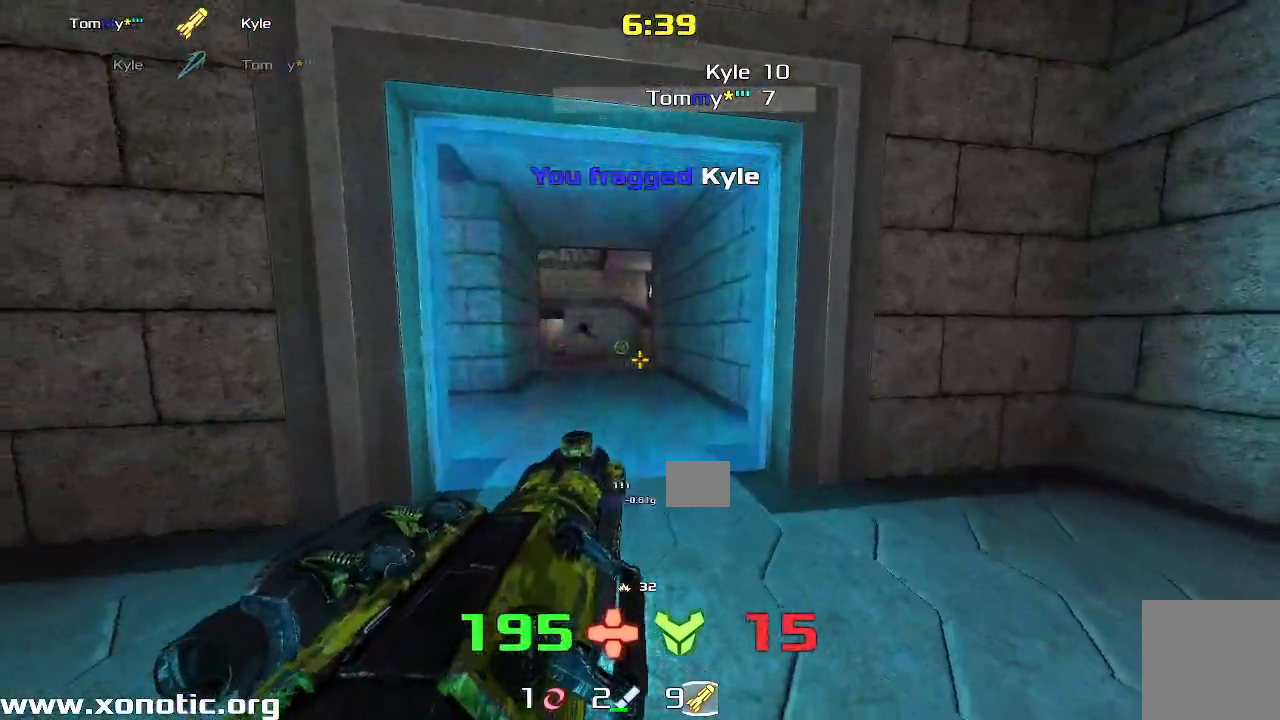
{"keys": ["left", "up"]}
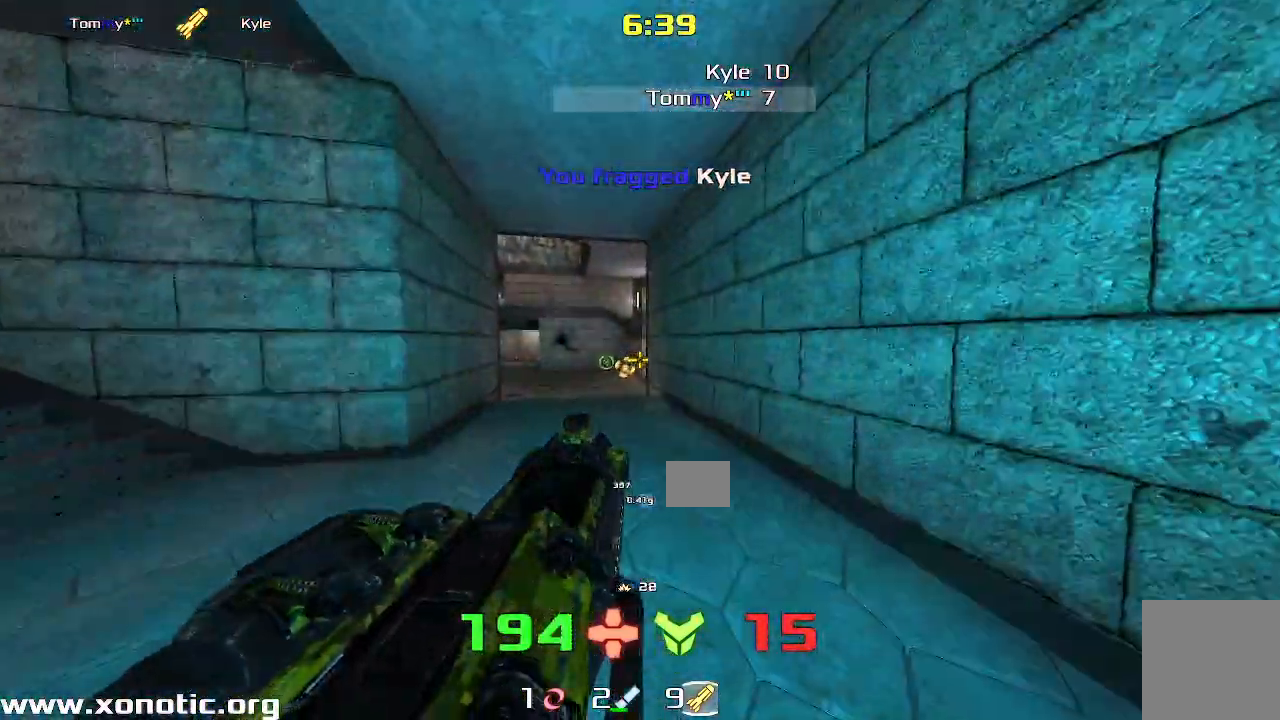
{"keys": ["left", "up"], "events": [[100, "up", "up"], [167, "left", "up"], [267, "up", "down"], [500, "left", "down"]]}
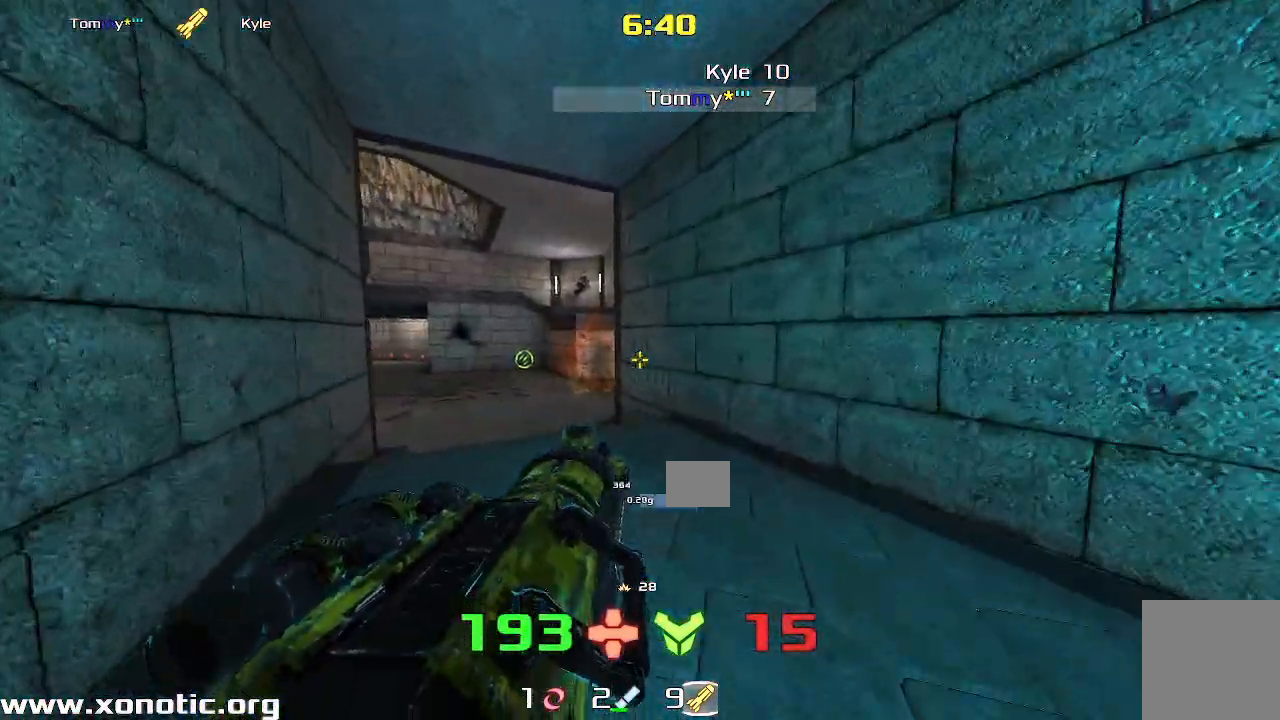
{"keys": ["up"], "events": [[367, "left", "up"]]}
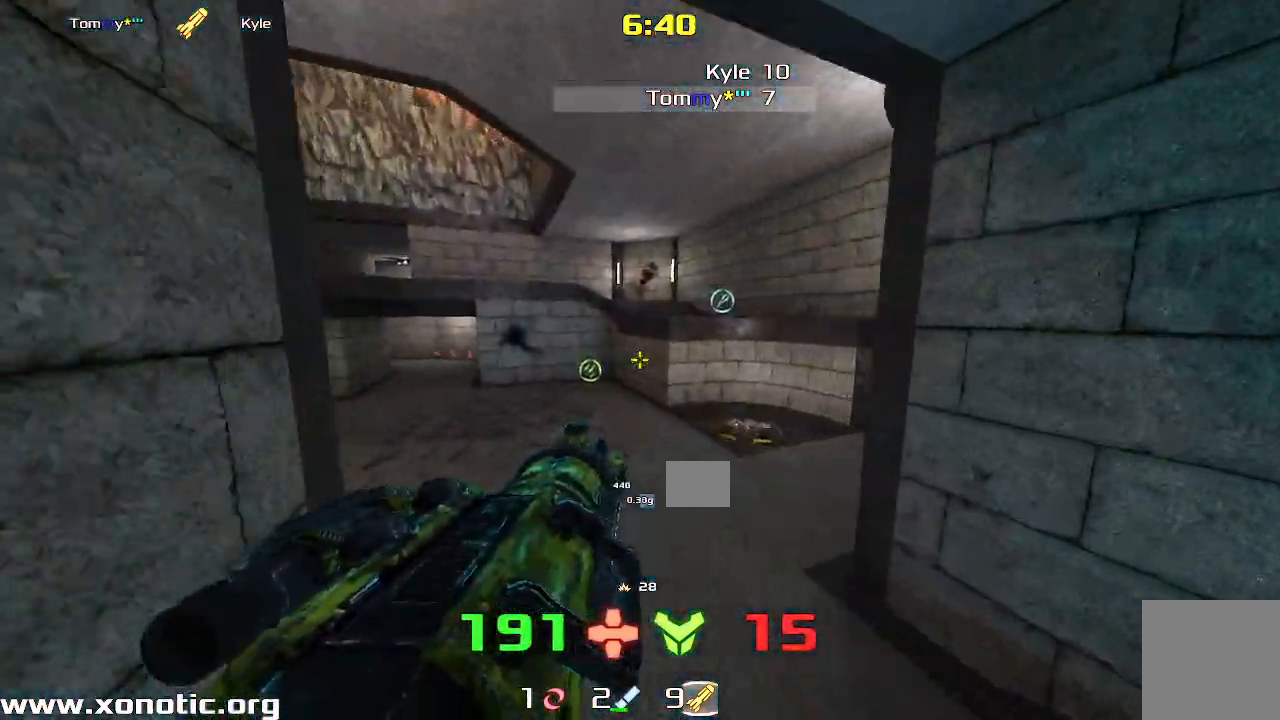
{"keys": ["right"], "events": [[100, "right", "down"], [117, "up", "up"], [217, "up", "down"], [383, "up", "up"]]}
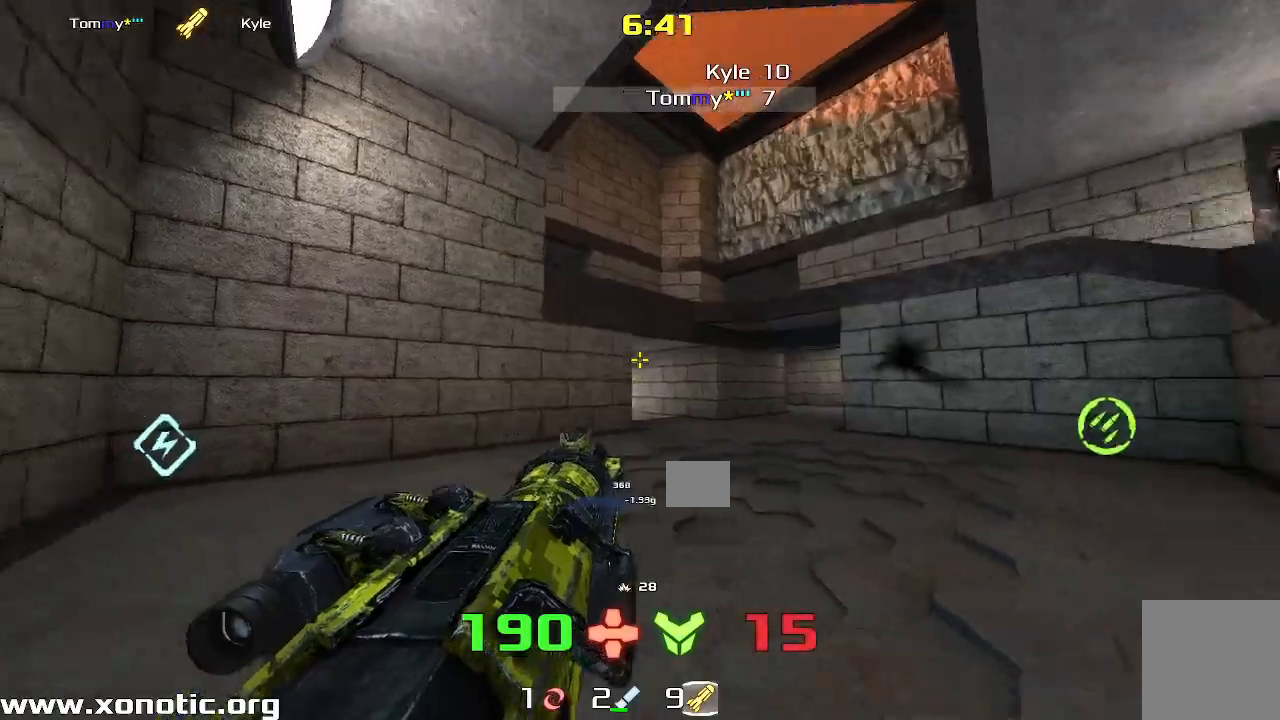
{"keys": ["up"], "events": [[17, "down", "down"], [33, "down", "up"], [167, "up", "down"], [250, "right", "up"]]}
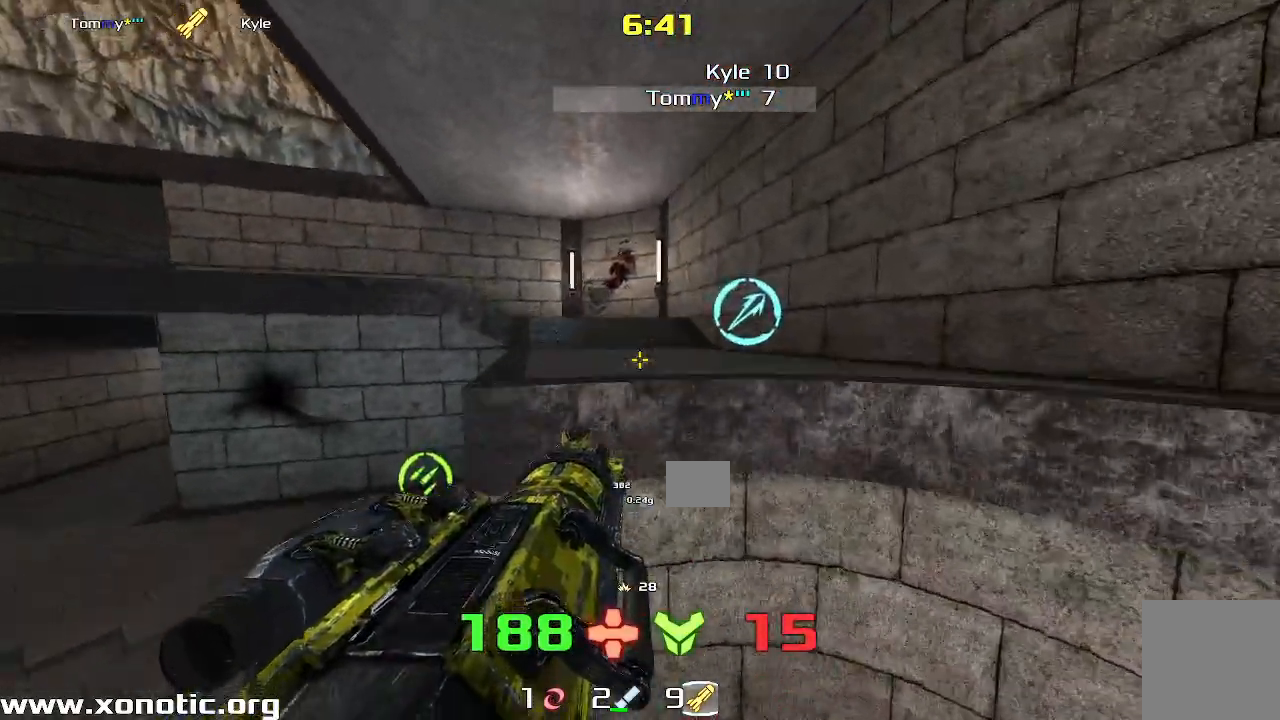
{"keys": ["left", "up"], "events": [[83, "right", "down"], [350, "left", "down"], [383, "right", "up"]]}
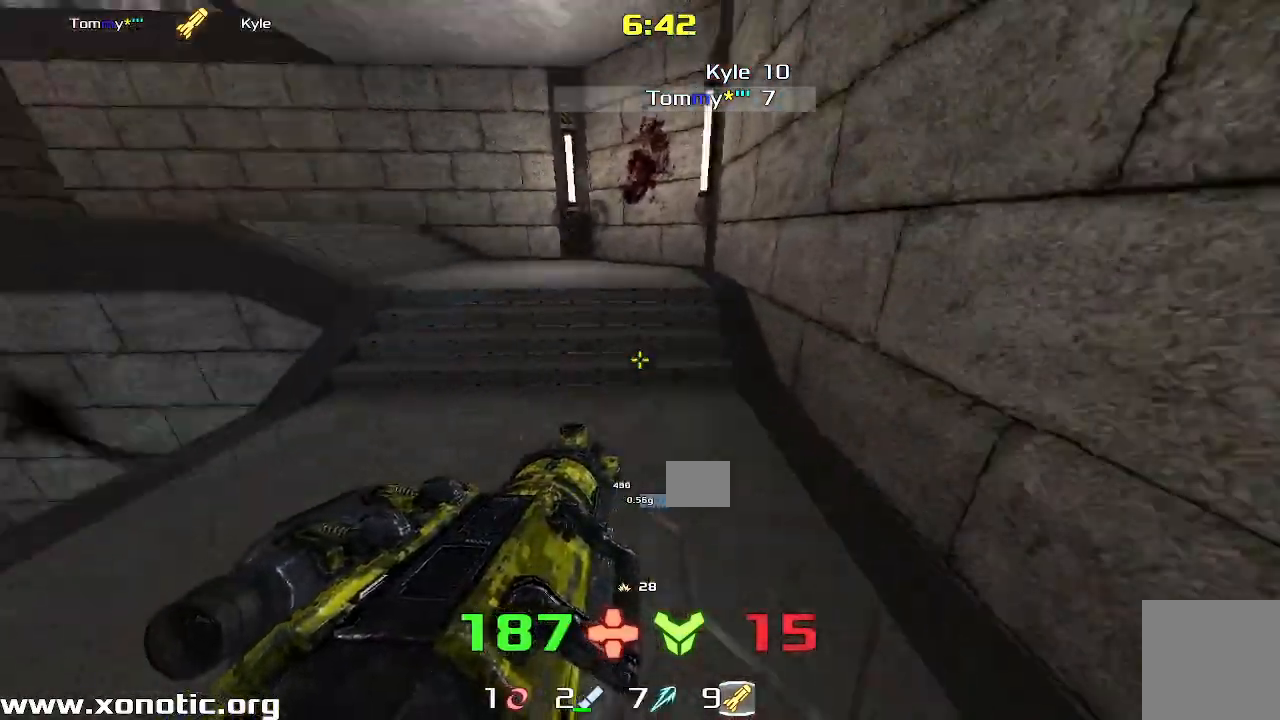
{"keys": ["left"], "events": [[83, "left", "up"], [117, "right", "down"], [333, "up", "up"], [367, "right", "up"], [433, "left", "down"]]}